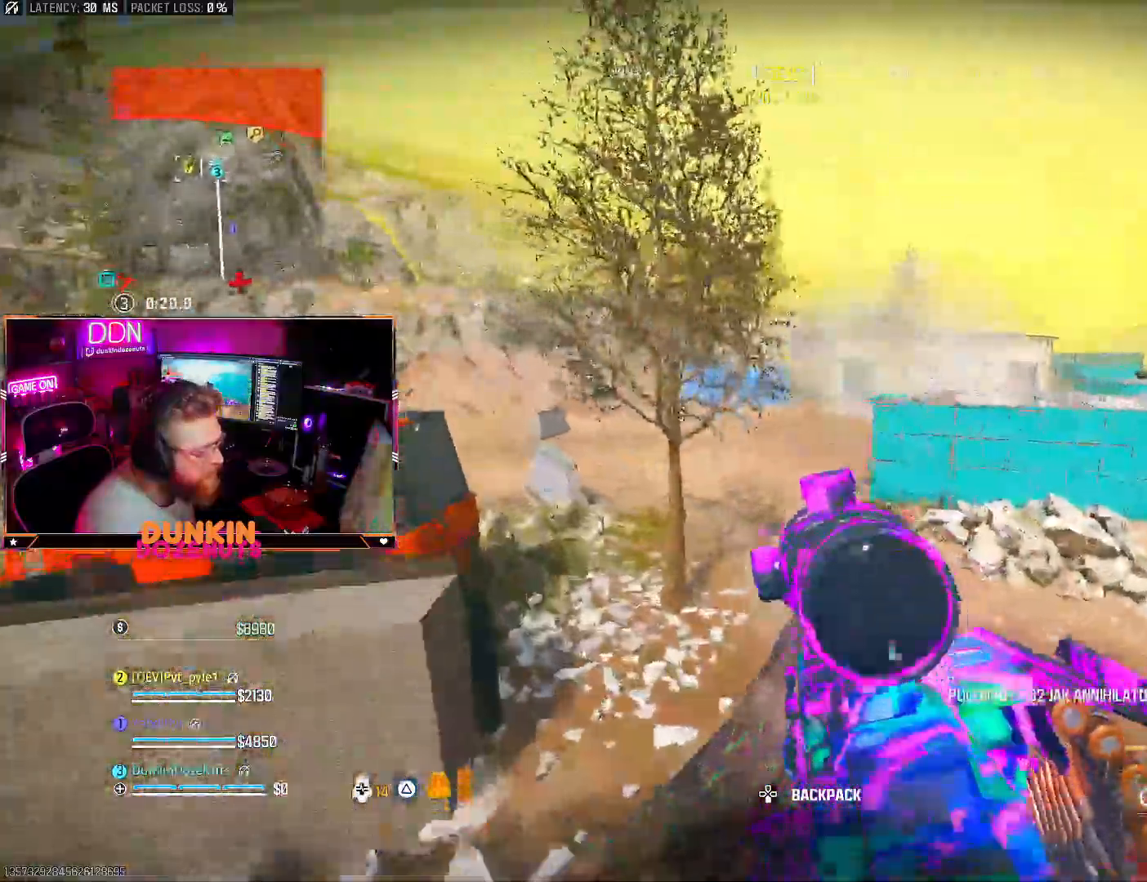
Gameplay with a controller (PlayStation layout); each line is a JSON object with the inputs held at the frame after it. "events" lists button and stick changes between this image and that frame as [ms after this image, input, new state], when the widget could be followed in between. Not read: R3.
{"buttons": ["CROSS"], "left_stick": "up-left", "right_stick": "right", "events": [[50, "L3", "down"], [200, "L3", "up"], [367, "CROSS", "up"], [400, "right_stick", "right"], [467, "CROSS", "down"]]}
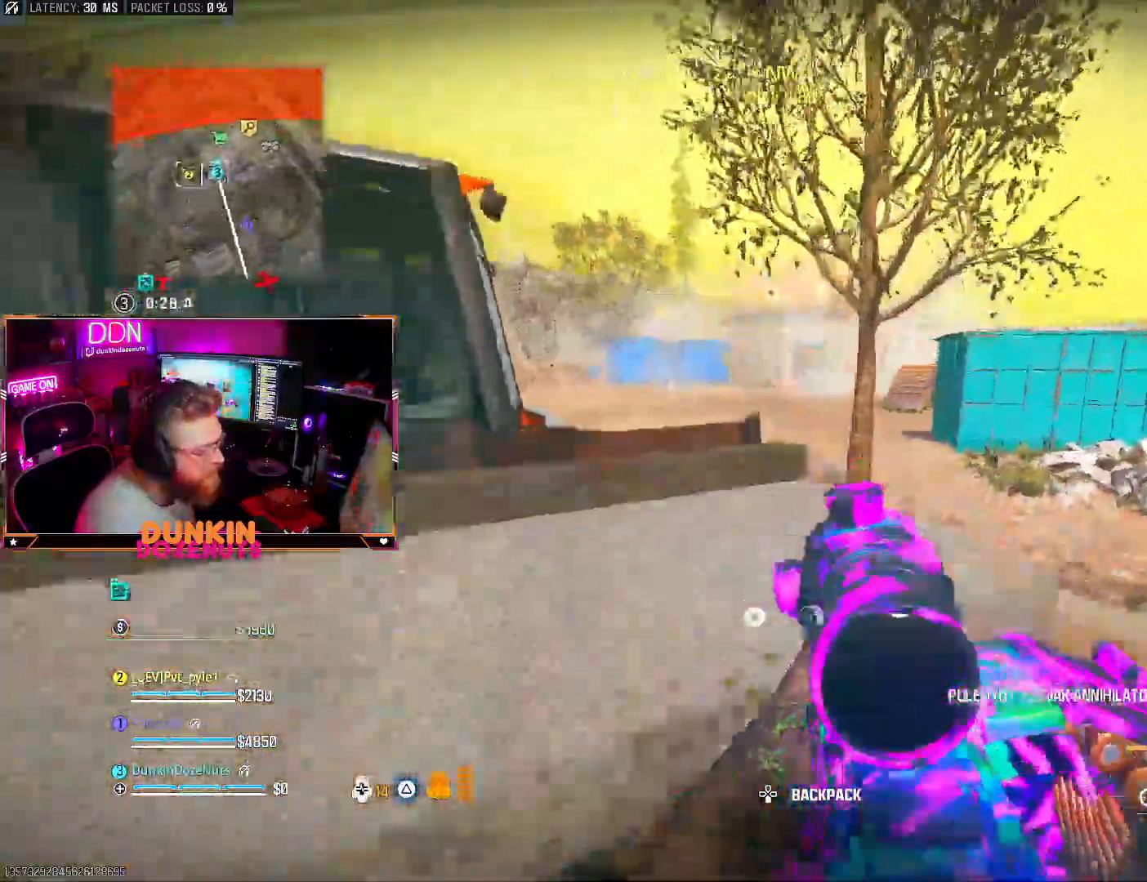
{"buttons": [], "left_stick": "up-left", "right_stick": "center", "events": [[233, "right_stick", "center"], [300, "CROSS", "up"], [300, "right_stick", "right"], [433, "L3", "down"], [450, "right_stick", "center"], [500, "L3", "up"]]}
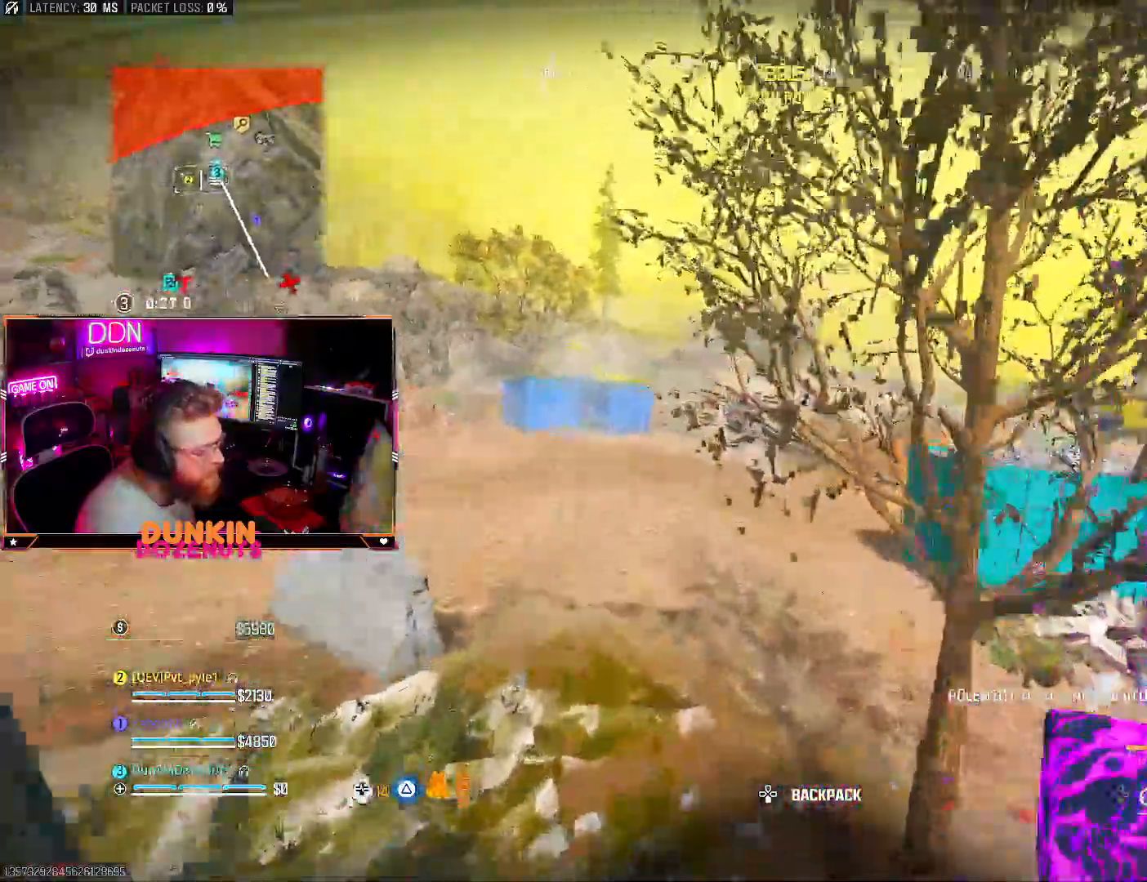
{"buttons": ["L3"], "left_stick": "up-left", "right_stick": "right", "events": [[133, "right_stick", "right"], [200, "right_stick", "center"], [233, "left_stick", "down-left"], [267, "right_stick", "right"], [433, "left_stick", "up-left"], [500, "L3", "down"]]}
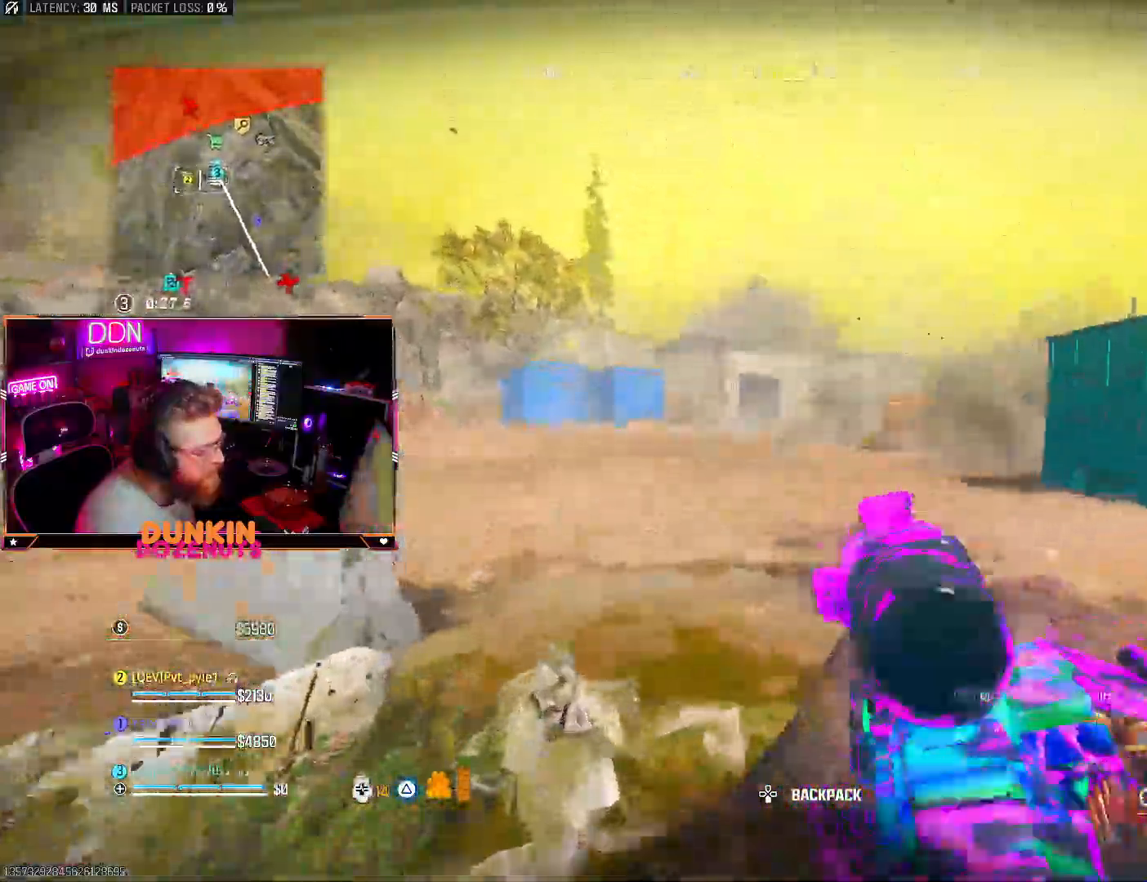
{"buttons": ["CIRCLE", "L3"], "left_stick": "up", "right_stick": "left", "events": [[33, "right_stick", "center"], [67, "TRIANGLE", "down"], [133, "L3", "up"], [133, "left_stick", "up"], [183, "TRIANGLE", "up"], [217, "L3", "down"], [250, "right_stick", "right"], [317, "L3", "up"], [383, "L3", "down"], [433, "CIRCLE", "down"], [500, "right_stick", "left"]]}
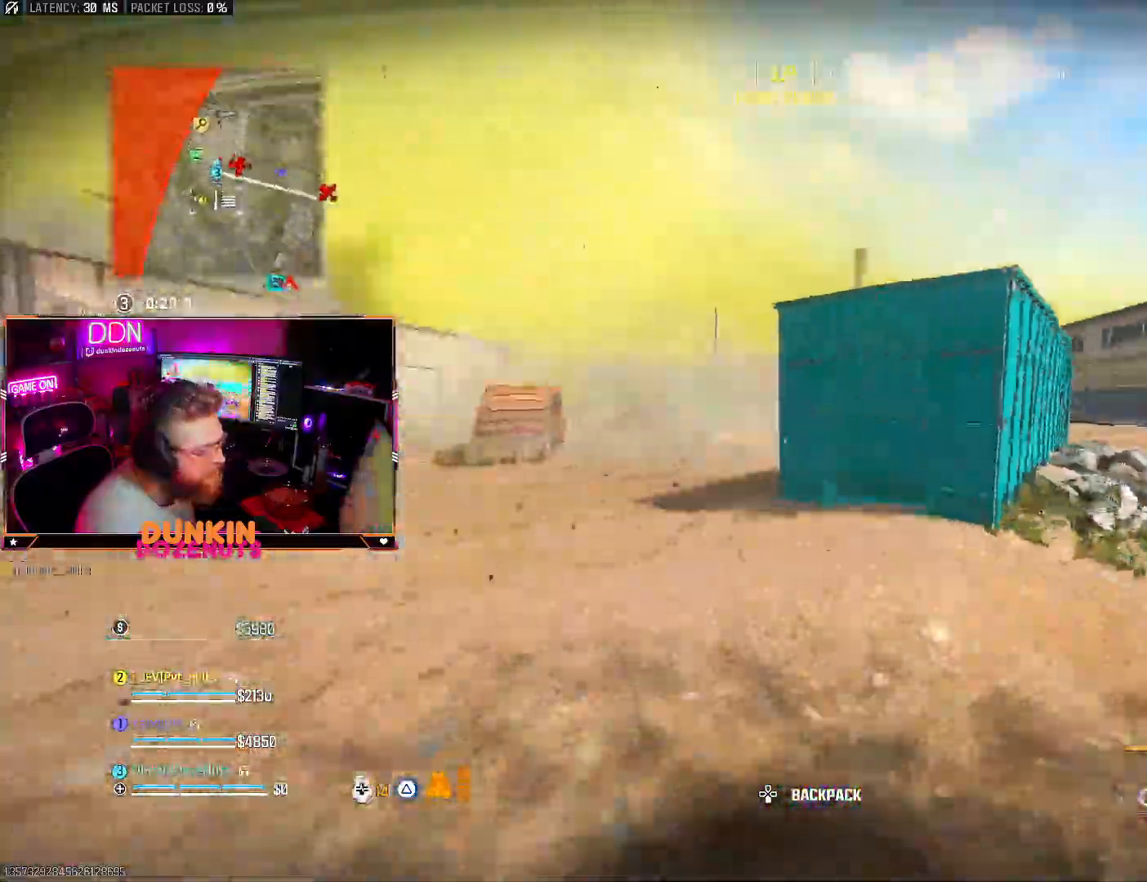
{"buttons": ["CROSS", "TRIANGLE"], "left_stick": "up", "right_stick": "center", "events": [[167, "right_stick", "center"], [300, "L3", "up"], [333, "CIRCLE", "up"], [467, "CROSS", "down"], [483, "TRIANGLE", "down"]]}
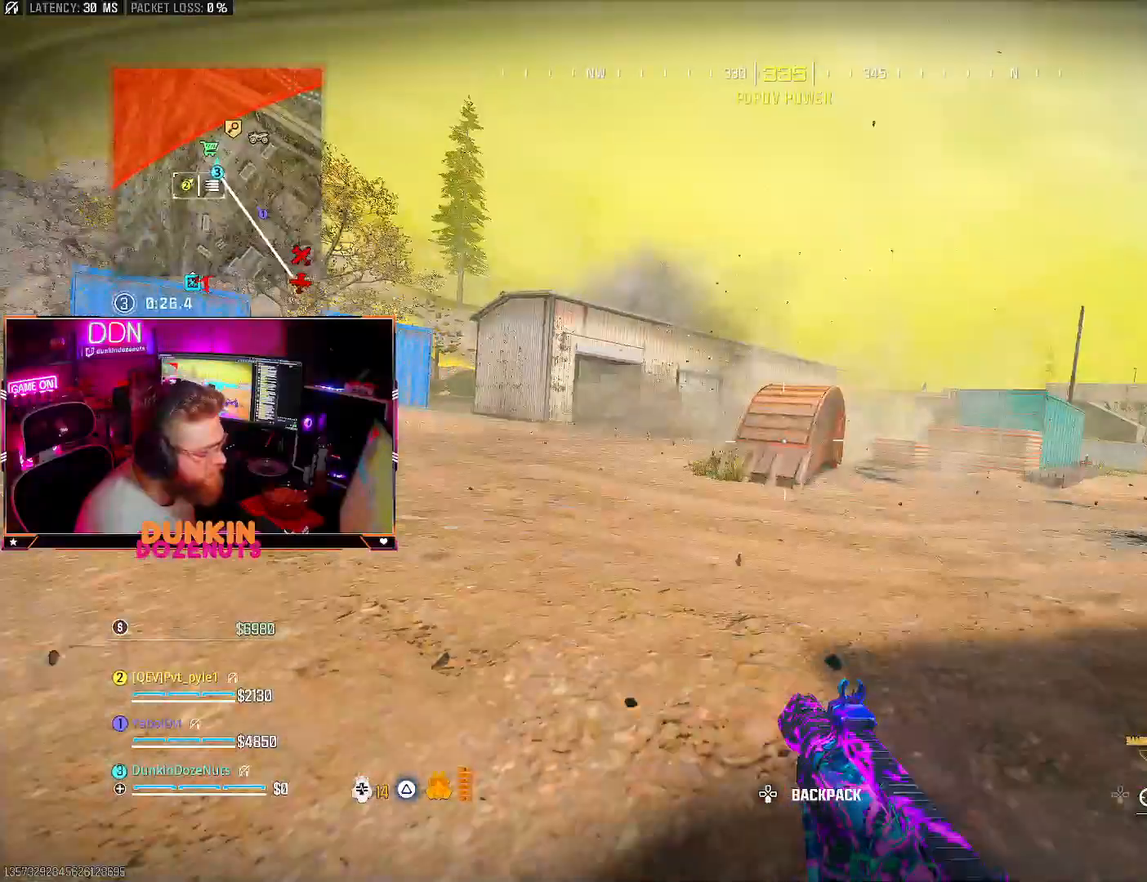
{"buttons": [], "left_stick": "up", "right_stick": "right", "events": [[33, "L3", "down"], [50, "CROSS", "up"], [67, "TRIANGLE", "up"], [83, "L3", "up"], [117, "TRIANGLE", "down"], [150, "L3", "down"], [233, "TRIANGLE", "up"], [283, "L3", "up"], [283, "right_stick", "right"], [367, "L3", "down"], [483, "L3", "up"]]}
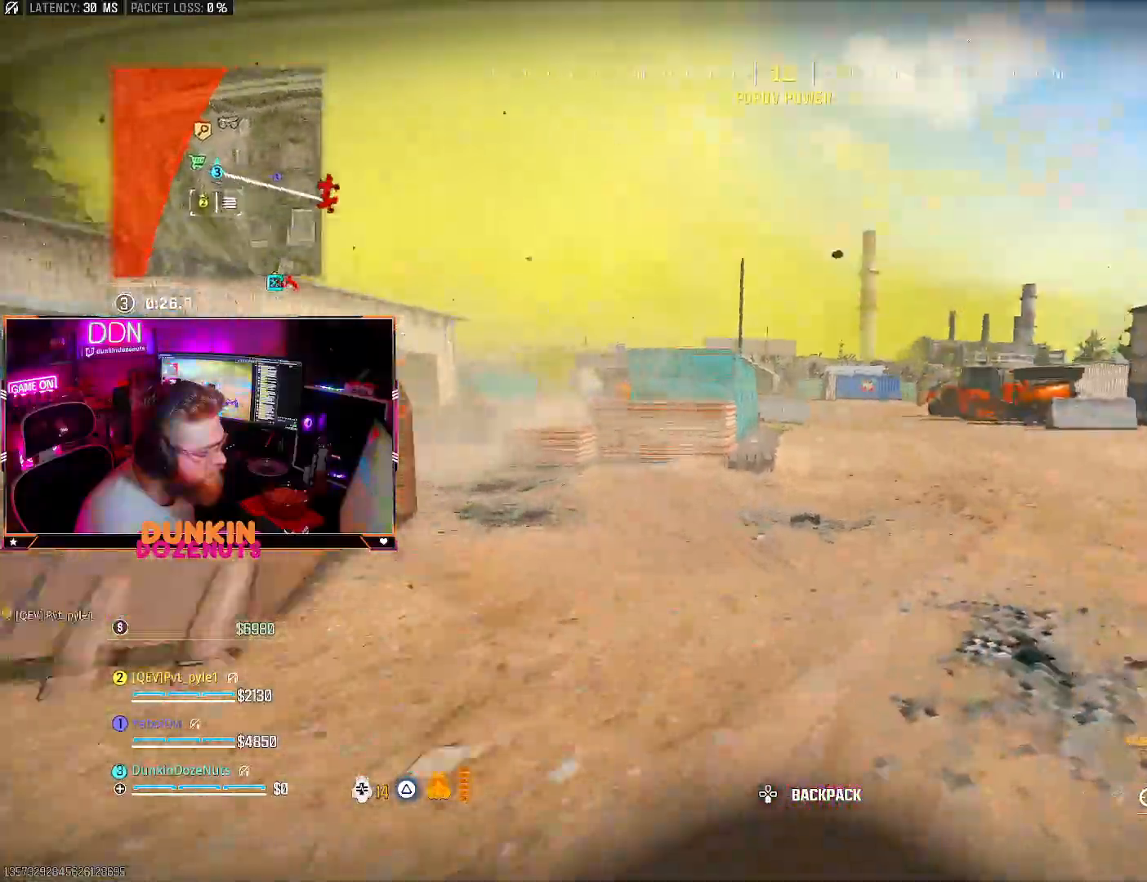
{"buttons": ["CIRCLE", "L3"], "left_stick": "up", "right_stick": "left", "events": [[50, "right_stick", "center"], [67, "L3", "down"], [67, "TRIANGLE", "down"], [100, "right_stick", "left"], [150, "TRIANGLE", "up"], [200, "L3", "up"], [283, "L3", "down"], [317, "right_stick", "right"], [333, "CIRCLE", "down"], [400, "L3", "up"], [467, "L3", "down"], [500, "right_stick", "left"]]}
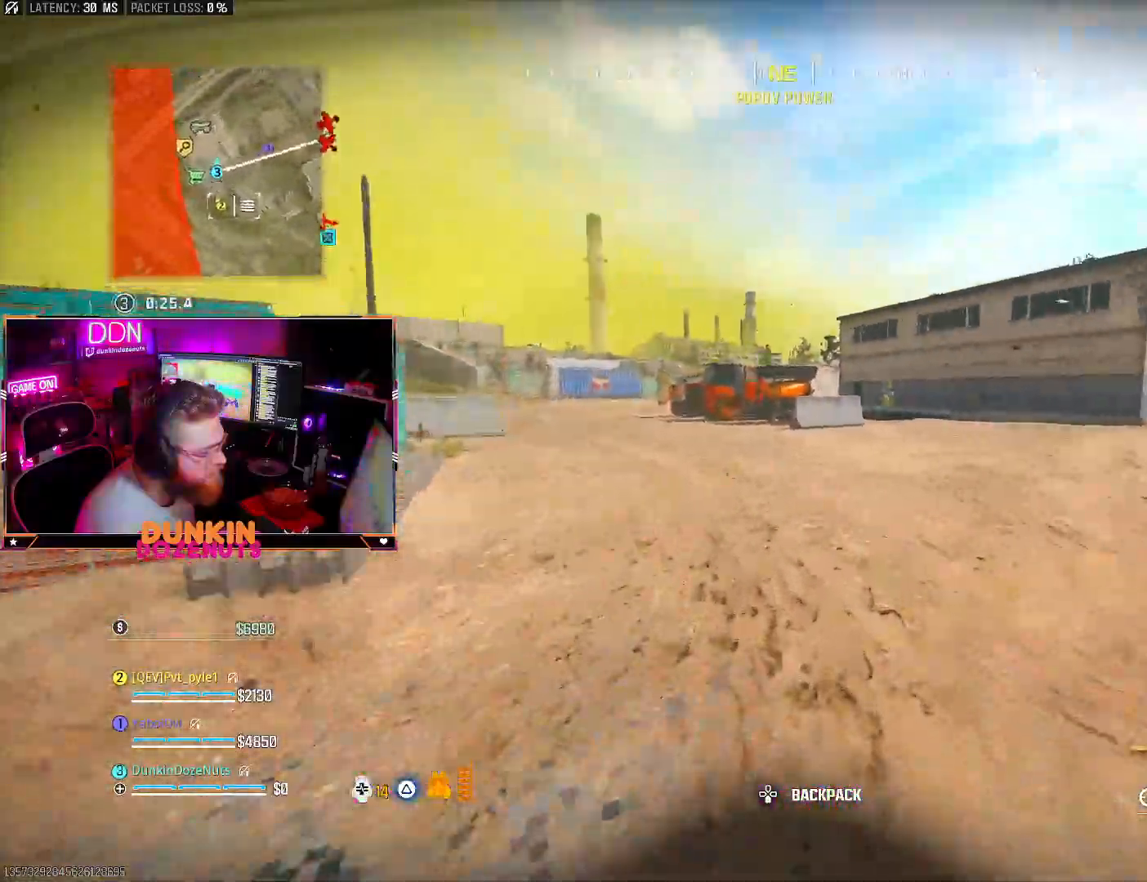
{"buttons": ["CROSS"], "left_stick": "up-left", "right_stick": "center", "events": [[300, "L3", "up"], [333, "right_stick", "center"], [383, "CIRCLE", "up"], [450, "CROSS", "down"], [450, "right_stick", "left"], [500, "left_stick", "up-left"], [500, "right_stick", "center"]]}
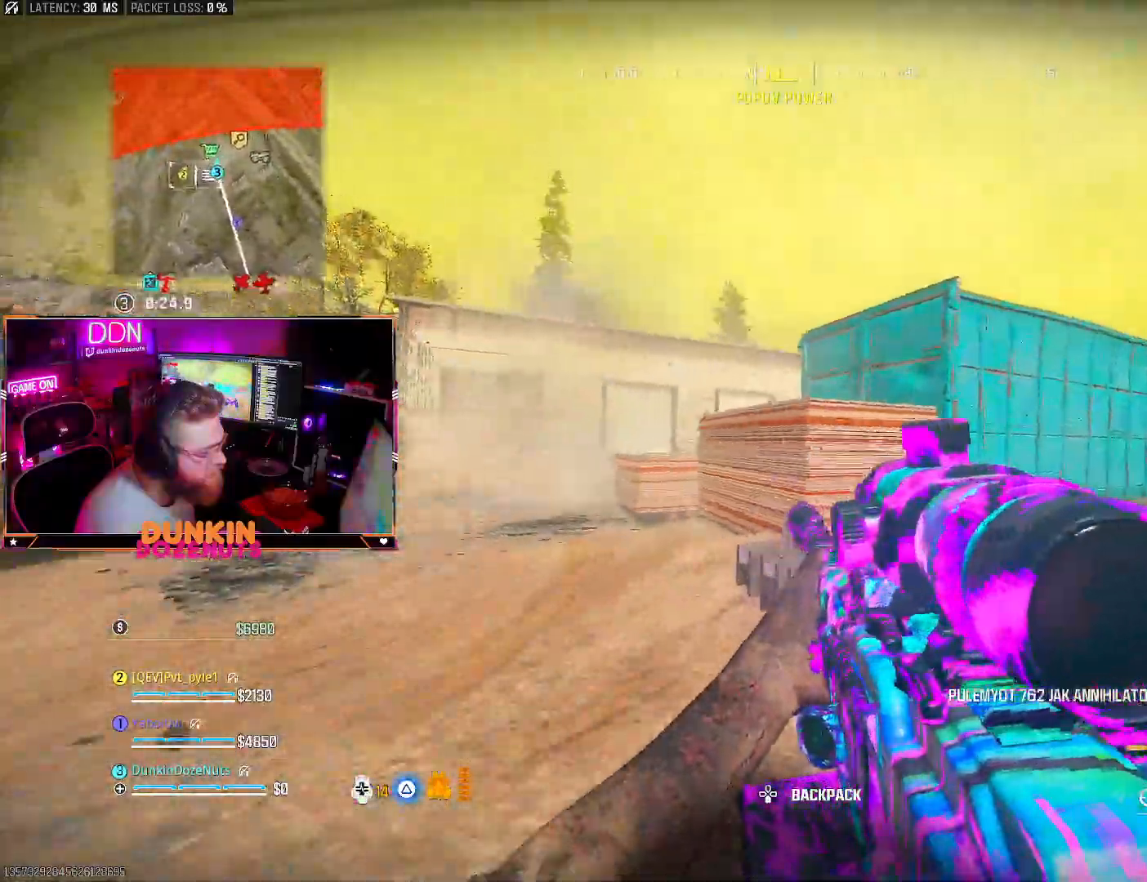
{"buttons": ["L2"], "left_stick": "right", "right_stick": "left", "events": [[50, "L2", "down"], [117, "CROSS", "up"], [150, "right_stick", "left"], [217, "left_stick", "up-right"], [250, "L2", "up"], [333, "left_stick", "right"], [350, "L2", "down"], [350, "right_stick", "center"], [417, "right_stick", "left"]]}
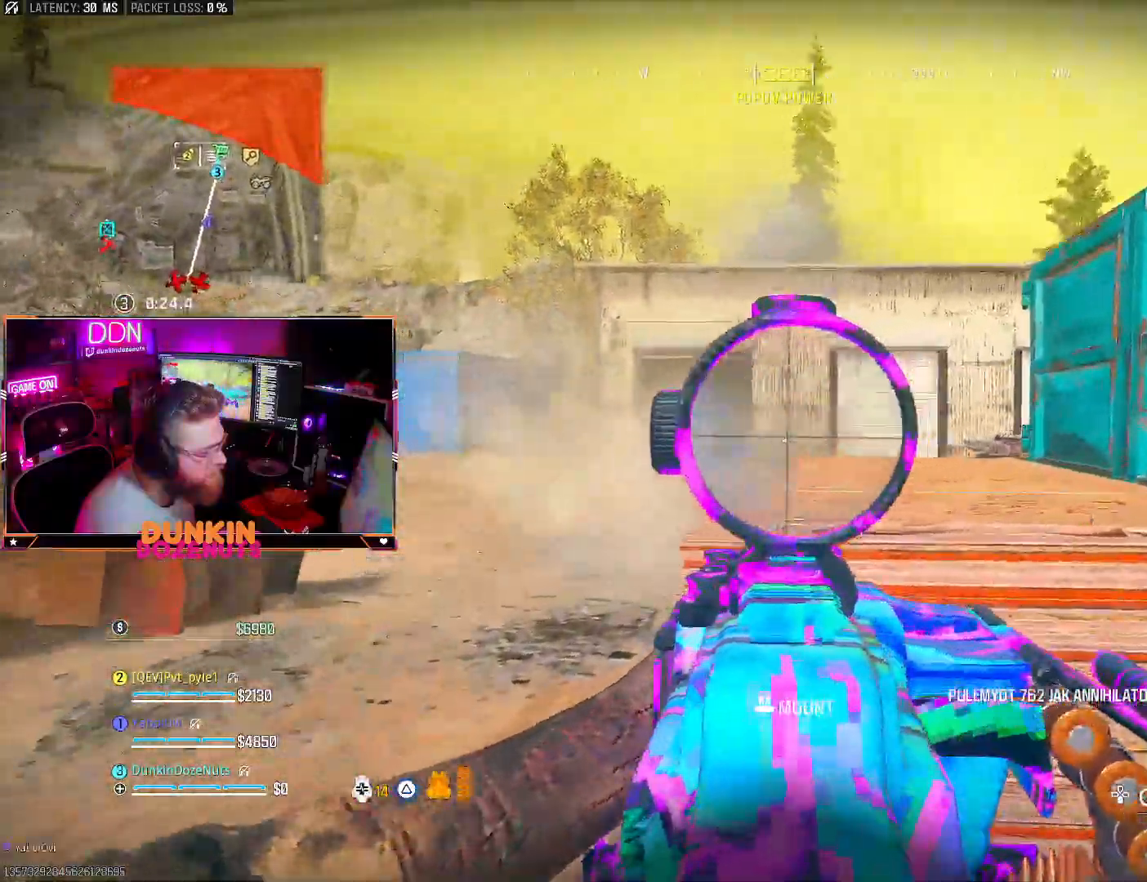
{"buttons": ["CIRCLE"], "left_stick": "up-right", "right_stick": "right", "events": [[17, "L2", "up"], [100, "right_stick", "center"], [150, "right_stick", "right"], [283, "left_stick", "up-right"], [483, "CIRCLE", "down"]]}
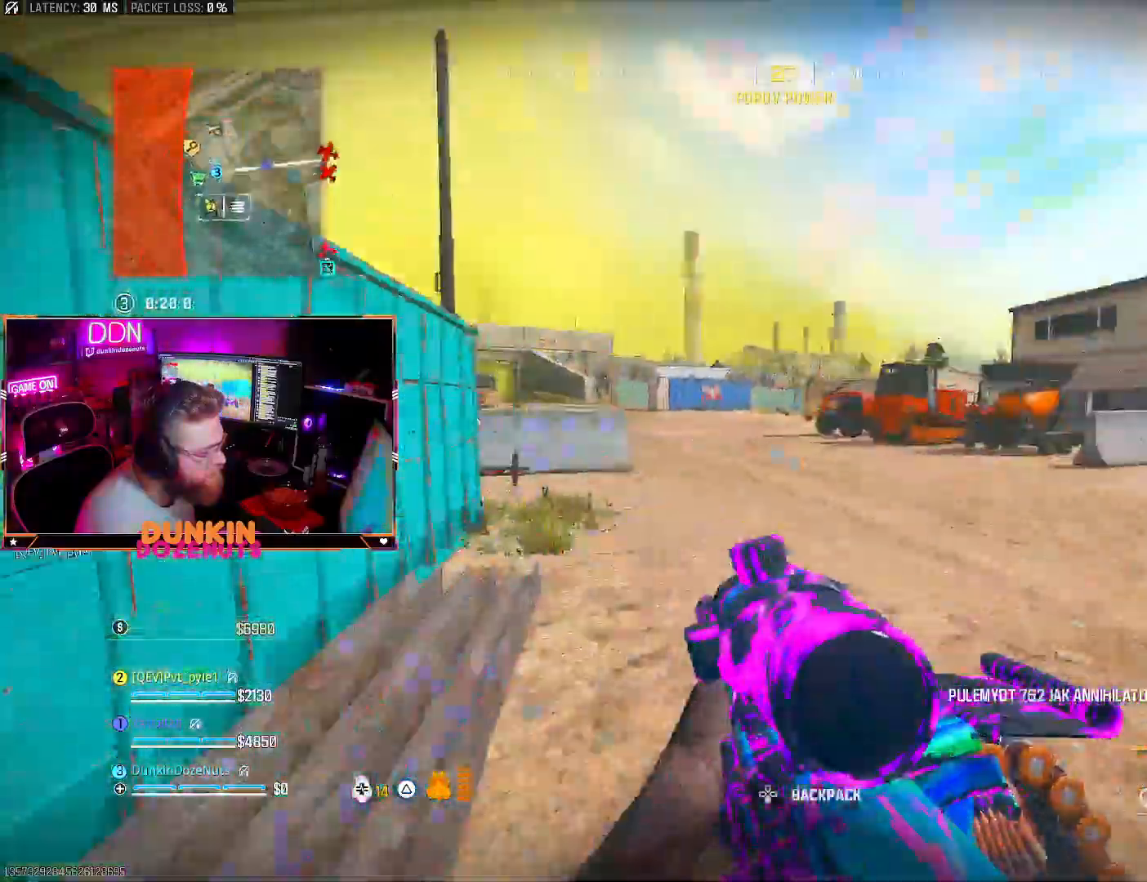
{"buttons": ["CIRCLE"], "left_stick": "up-right", "right_stick": "center", "events": [[83, "L3", "down"], [83, "right_stick", "left"], [250, "left_stick", "up"], [333, "right_stick", "center"], [450, "L3", "up"], [450, "left_stick", "up-right"]]}
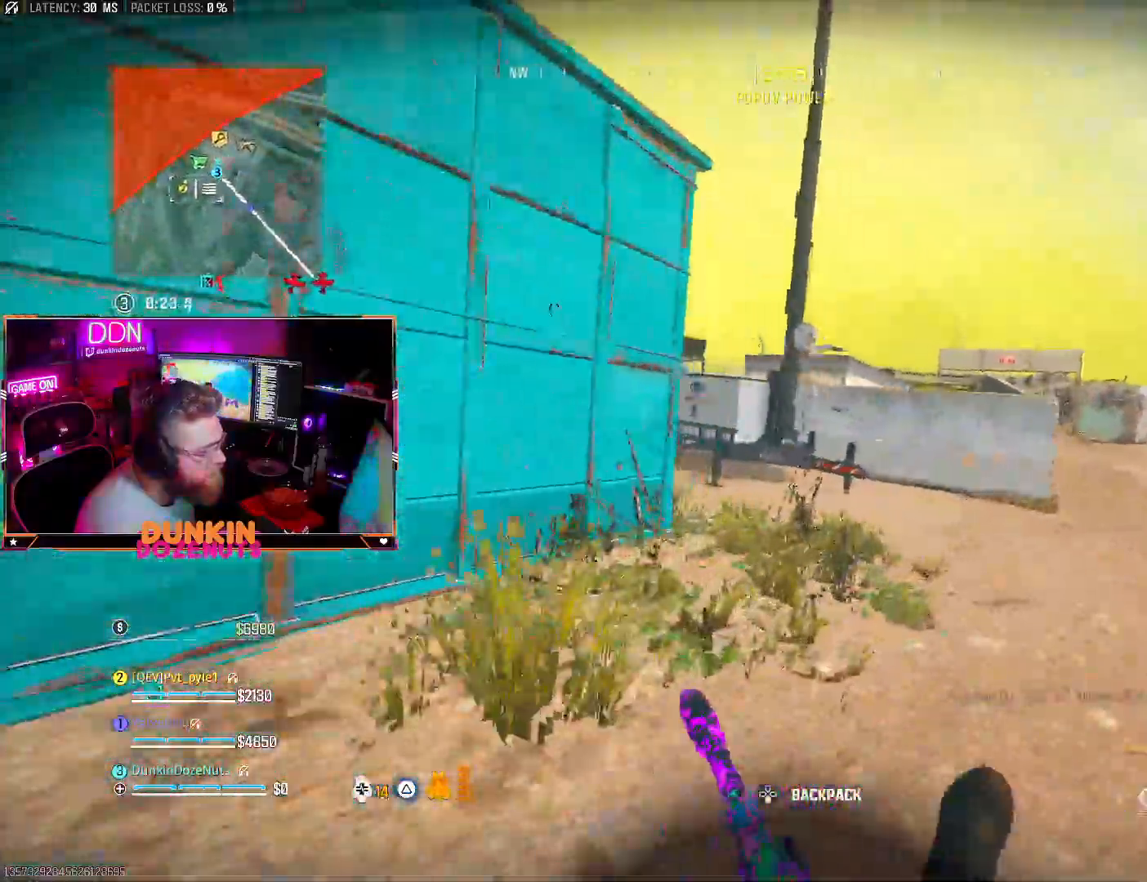
{"buttons": ["L2"], "left_stick": "down-right", "right_stick": "left", "events": [[17, "right_stick", "left"], [133, "CROSS", "down"], [183, "CIRCLE", "up"], [217, "L2", "down"], [217, "right_stick", "center"], [283, "CROSS", "up"], [333, "left_stick", "down-right"], [417, "right_stick", "left"]]}
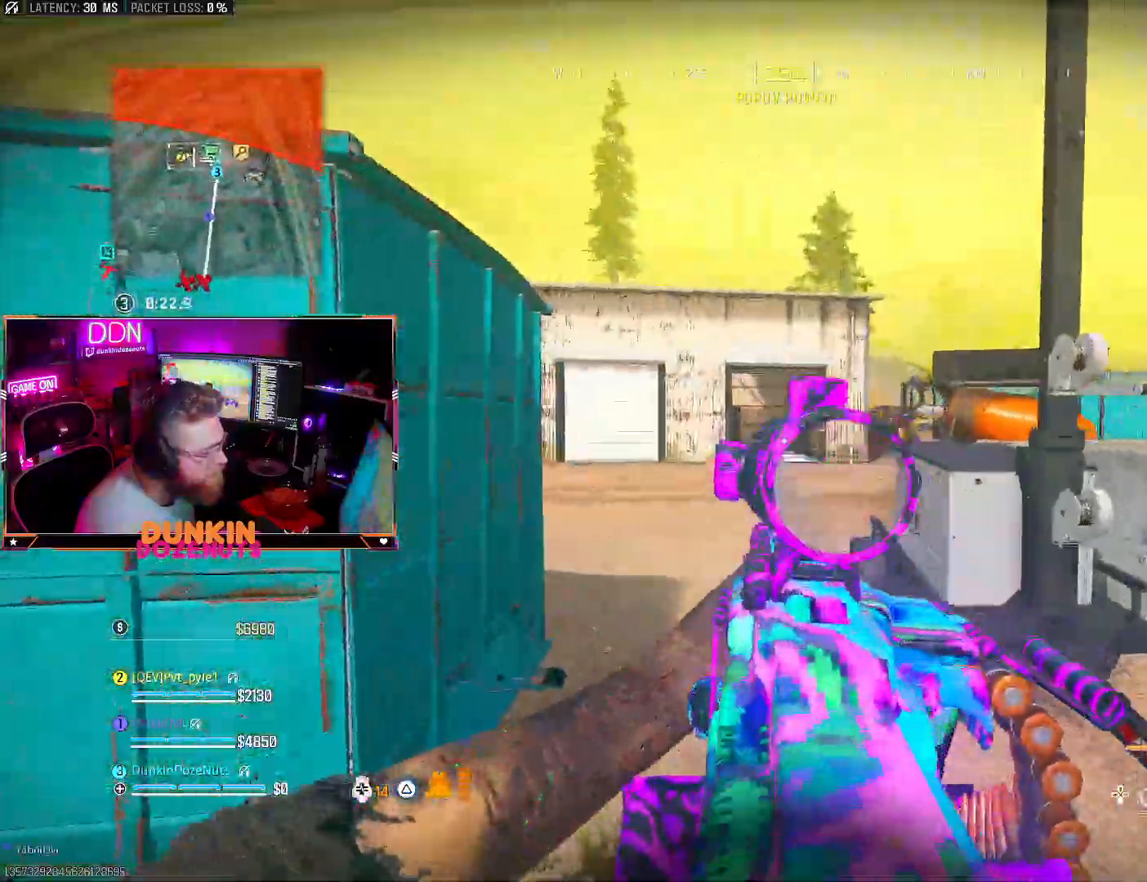
{"buttons": ["L2"], "left_stick": "down-right", "right_stick": "left", "events": [[33, "right_stick", "up-left"], [133, "right_stick", "center"], [300, "right_stick", "left"]]}
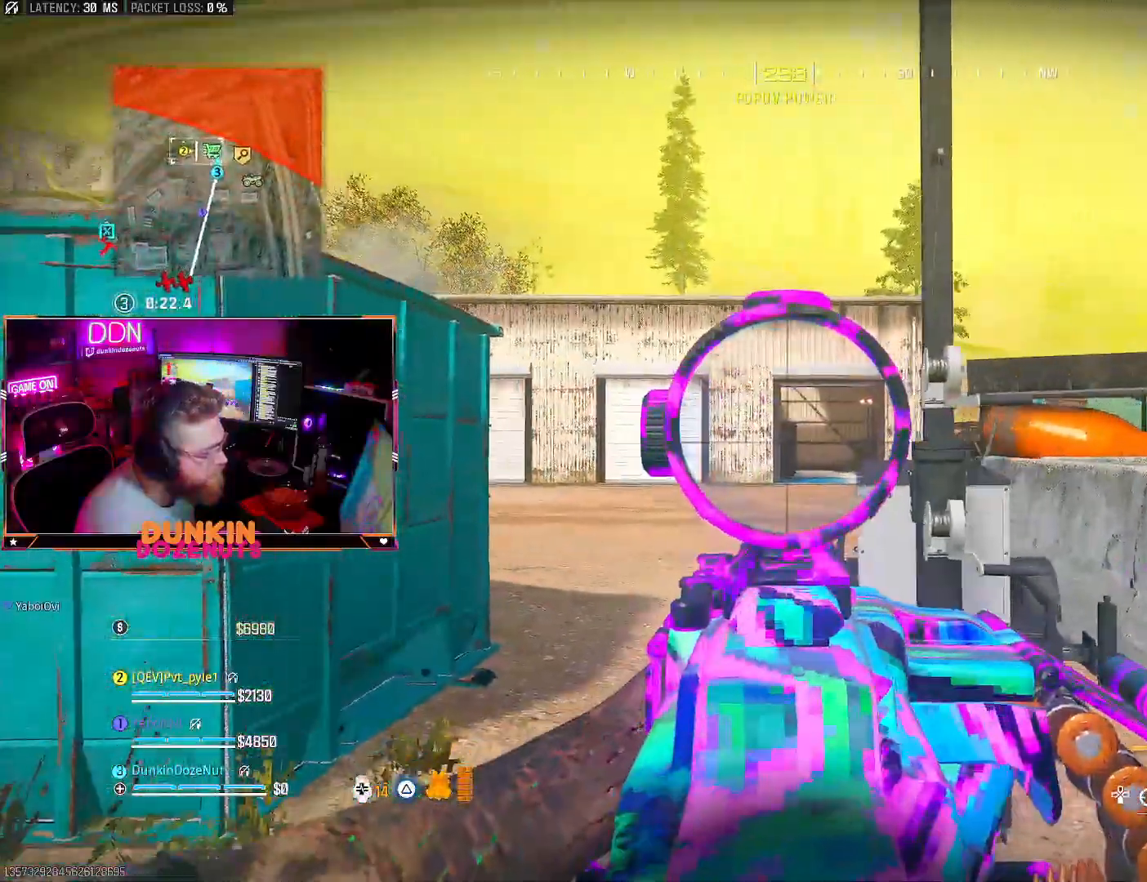
{"buttons": ["L2"], "left_stick": "down-right", "right_stick": "center", "events": [[33, "right_stick", "center"]]}
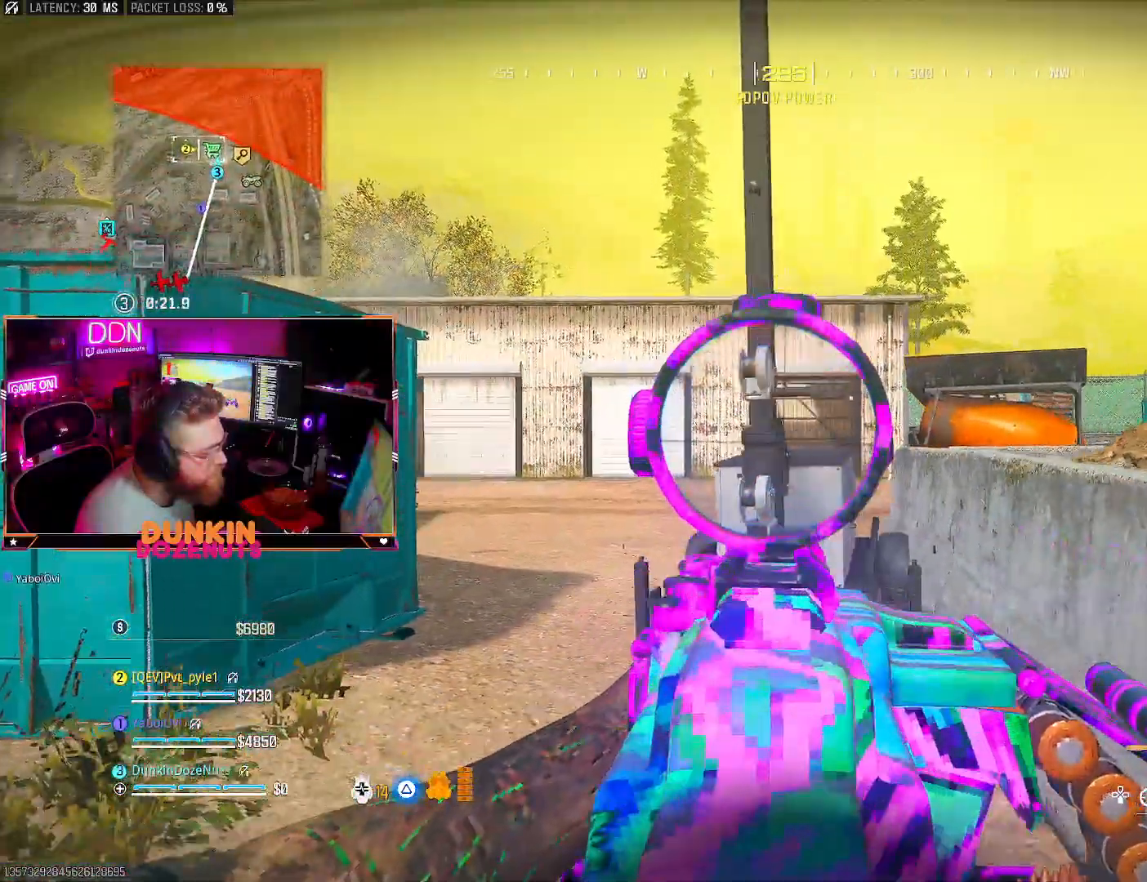
{"buttons": ["L2"], "left_stick": "up-right", "right_stick": "center", "events": [[33, "left_stick", "right"], [267, "left_stick", "up-right"]]}
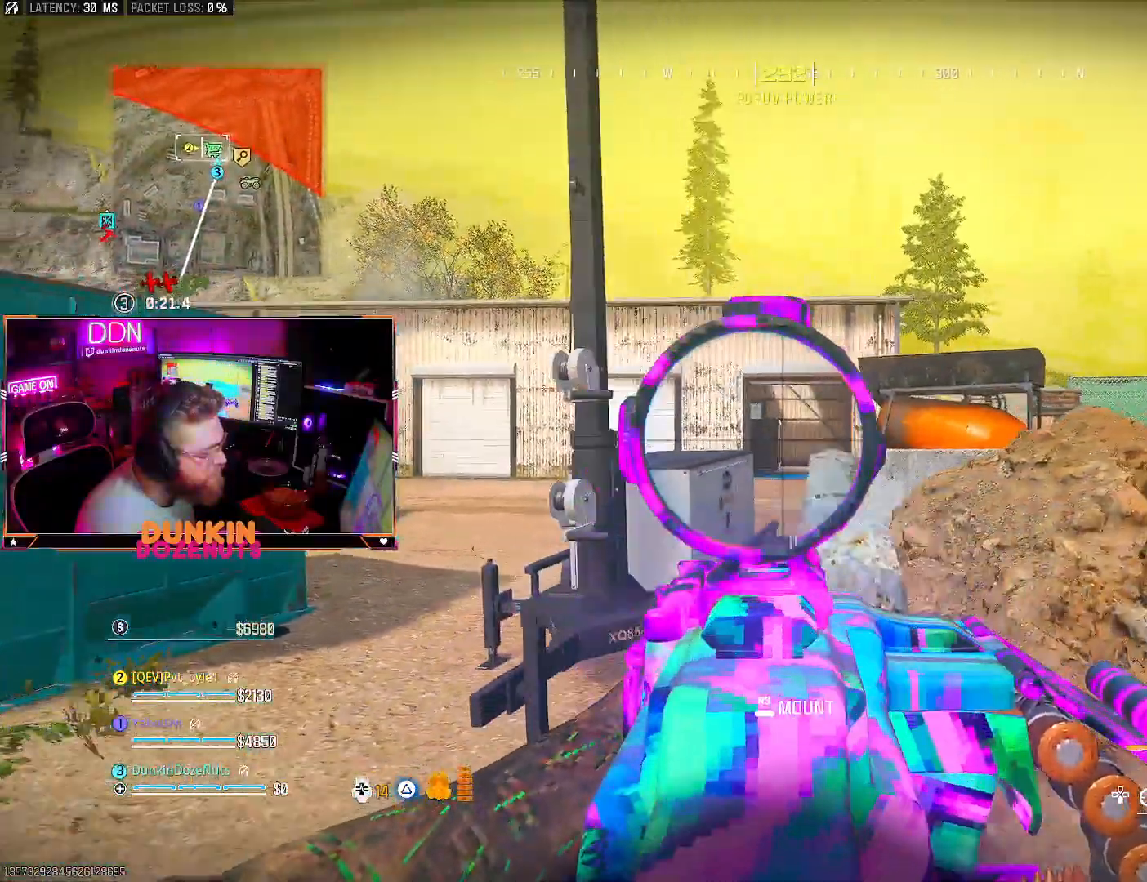
{"buttons": ["L2"], "left_stick": "right", "right_stick": "left", "events": [[117, "right_stick", "left"], [217, "right_stick", "center"], [233, "left_stick", "right"], [467, "right_stick", "left"]]}
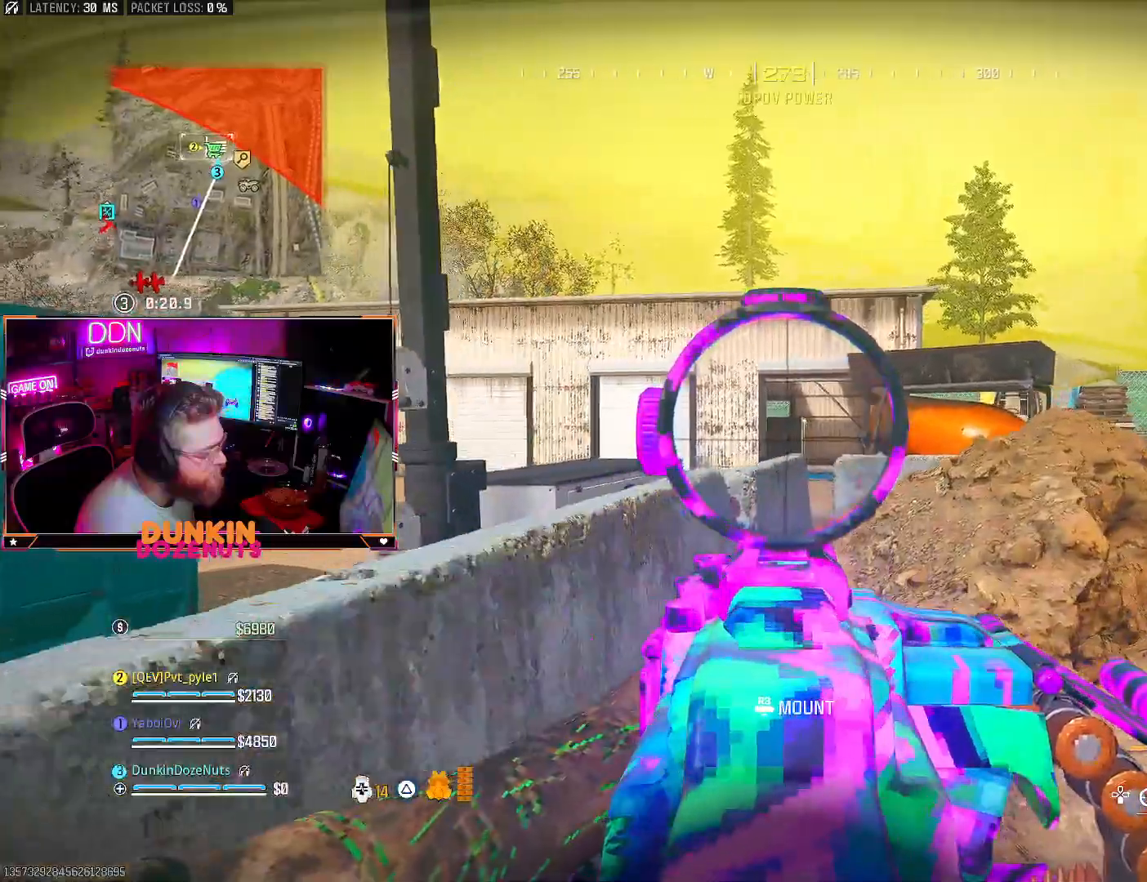
{"buttons": ["L2"], "left_stick": "right", "right_stick": "center", "events": [[33, "right_stick", "center"]]}
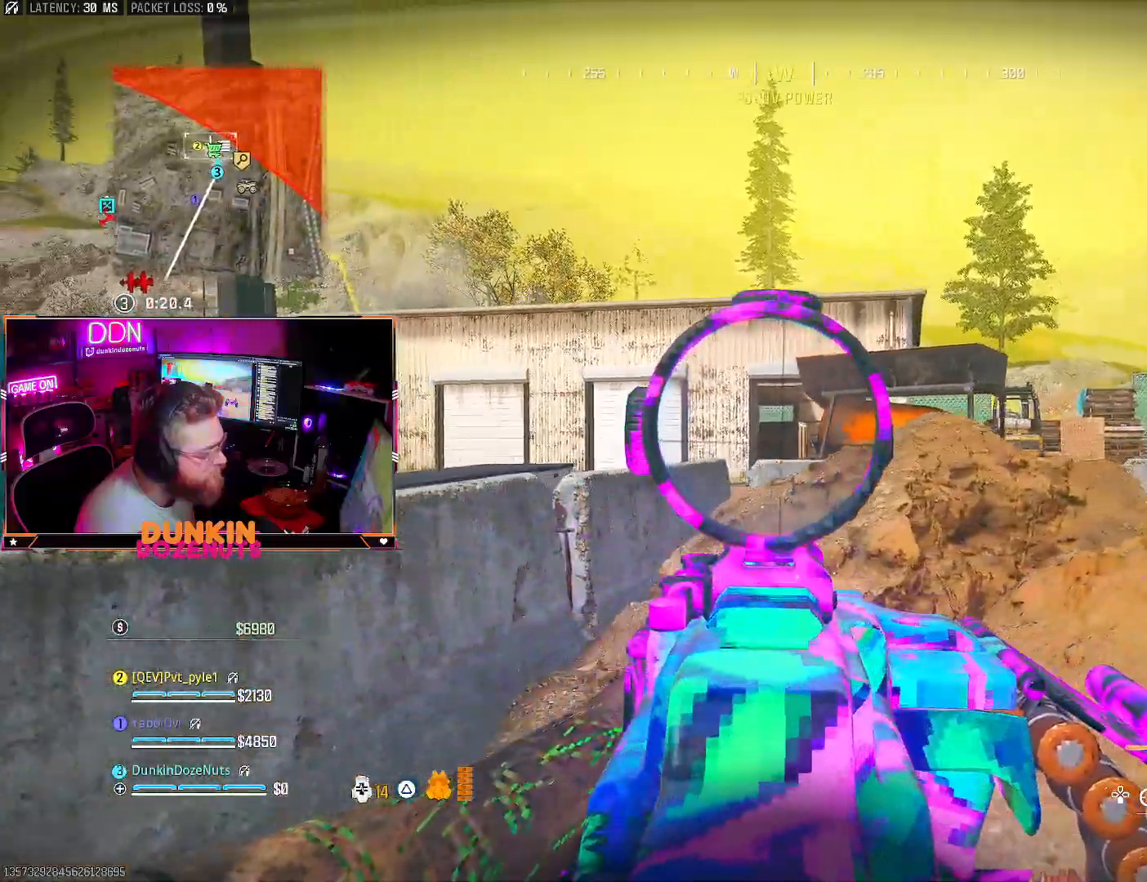
{"buttons": ["L2"], "left_stick": "right", "right_stick": "center", "events": []}
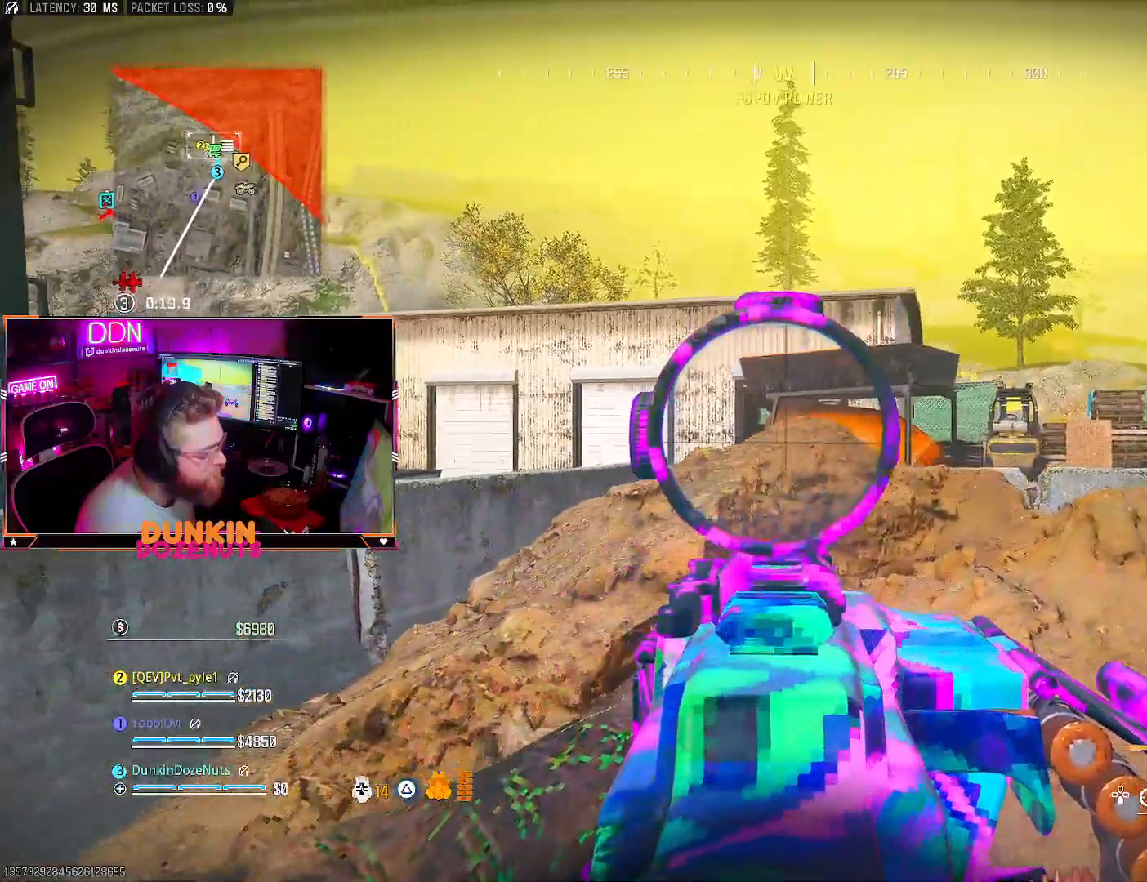
{"buttons": ["L3"], "left_stick": "up", "right_stick": "right", "events": [[67, "left_stick", "up-right"], [183, "L2", "up"], [283, "right_stick", "down"], [400, "L3", "down"], [400, "left_stick", "up"], [467, "right_stick", "right"]]}
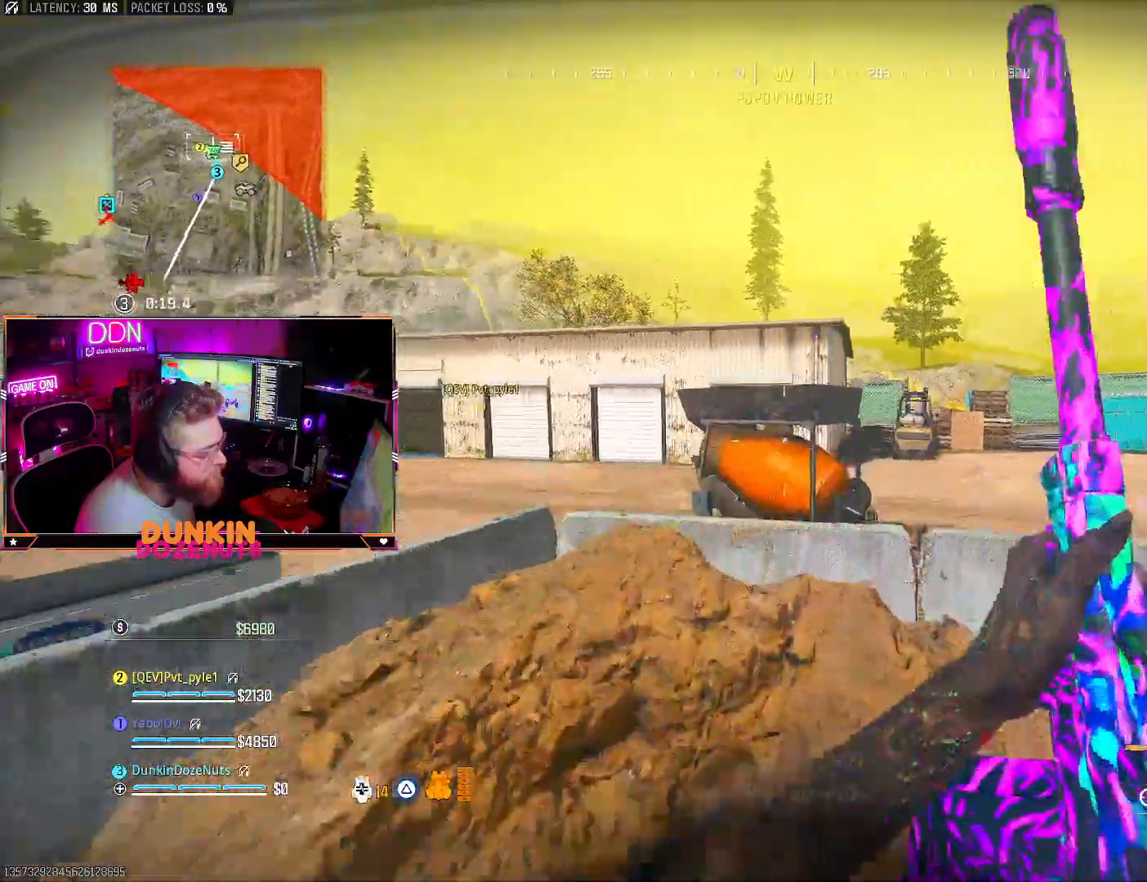
{"buttons": ["CROSS"], "left_stick": "up", "right_stick": "left", "events": [[33, "L3", "up"], [100, "L3", "down"], [233, "L3", "up"], [250, "TRIANGLE", "down"], [317, "L3", "down"], [367, "TRIANGLE", "up"], [383, "right_stick", "left"], [417, "L3", "up"], [450, "CROSS", "down"]]}
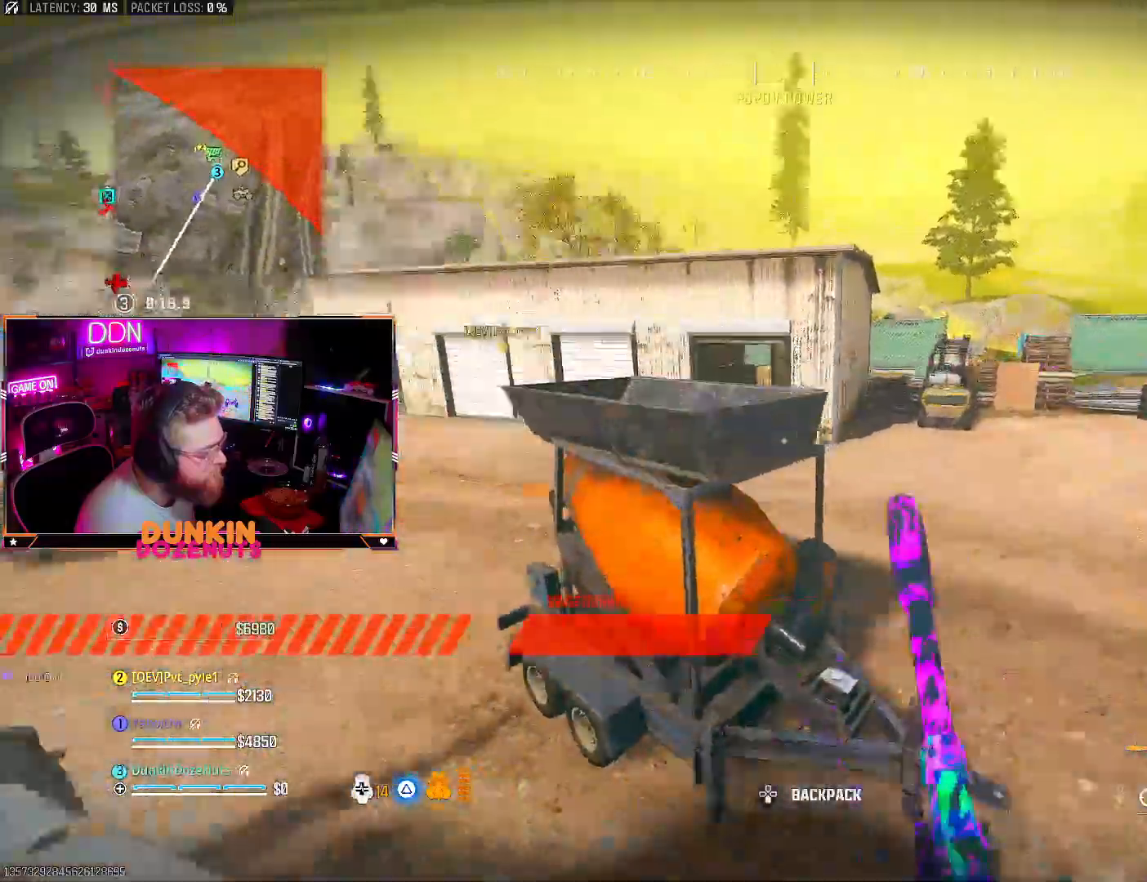
{"buttons": [], "left_stick": "right", "right_stick": "up", "events": [[33, "right_stick", "up-left"], [83, "CROSS", "up"], [167, "right_stick", "center"], [283, "left_stick", "up-right"], [383, "left_stick", "right"], [483, "right_stick", "up"]]}
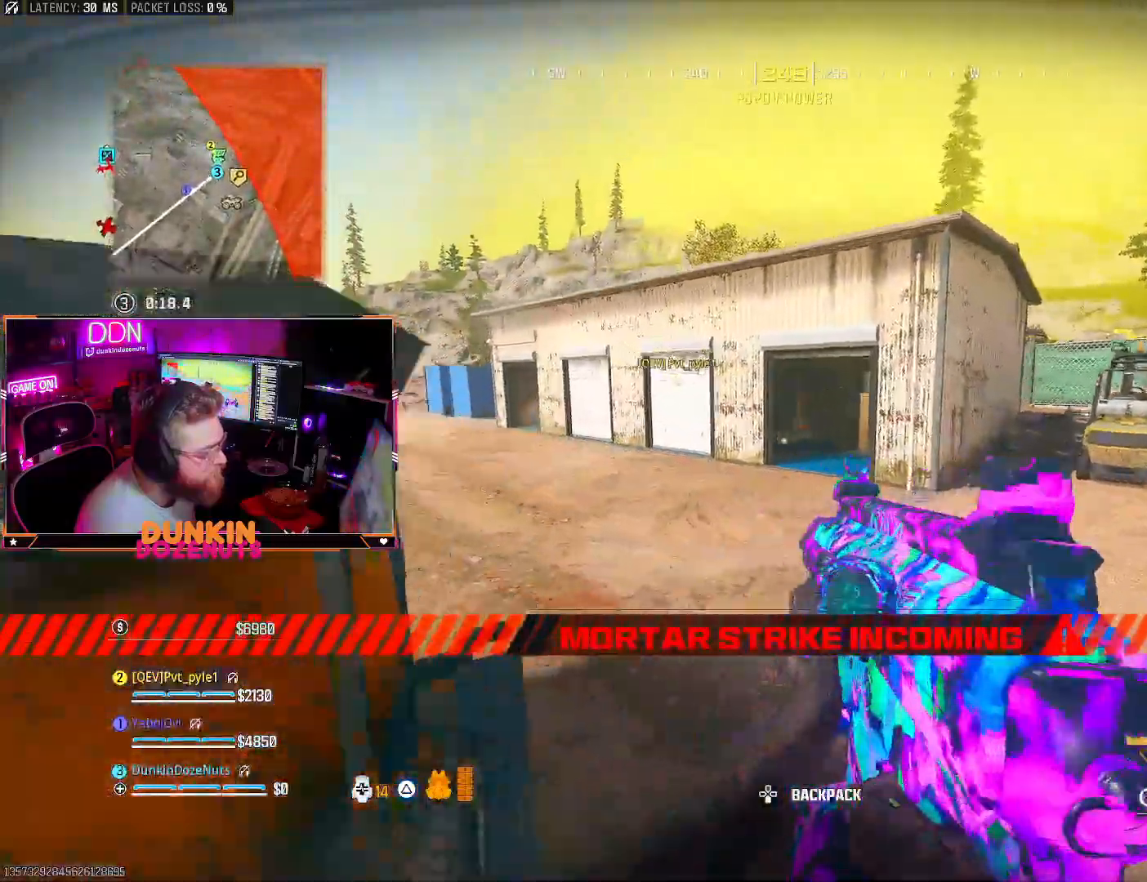
{"buttons": [], "left_stick": "down-right", "right_stick": "center", "events": [[133, "TRIANGLE", "down"], [133, "right_stick", "center"], [200, "left_stick", "down-right"], [217, "TRIANGLE", "up"], [283, "TRIANGLE", "down"], [367, "TRIANGLE", "up"]]}
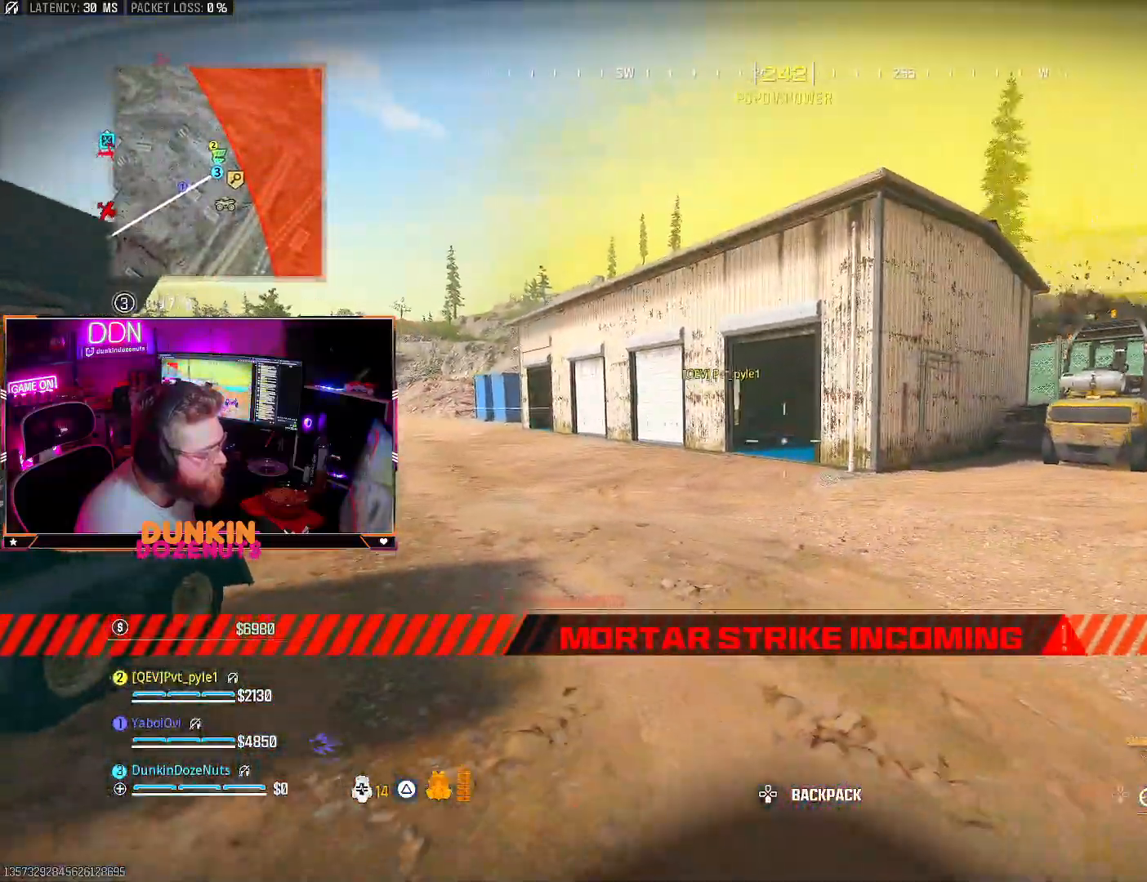
{"buttons": [], "left_stick": "down-right", "right_stick": "left", "events": [[283, "right_stick", "right"], [433, "right_stick", "left"]]}
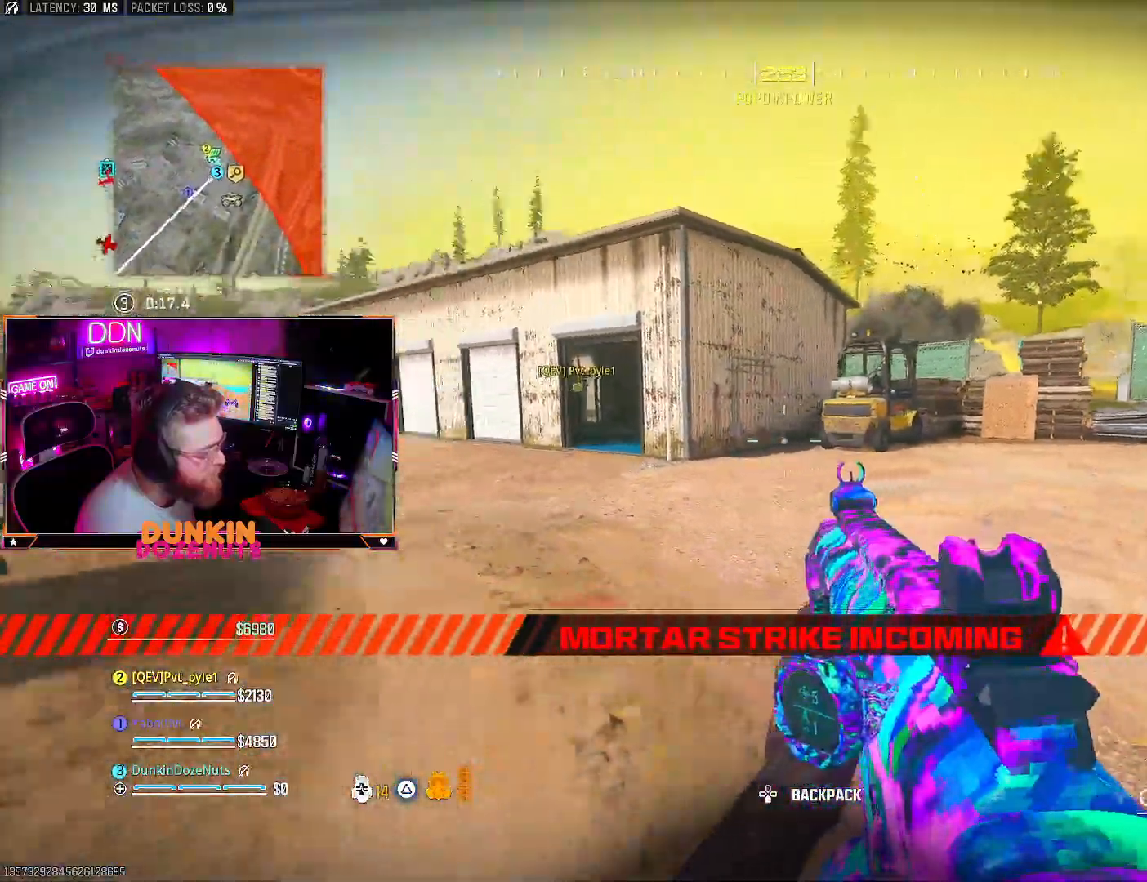
{"buttons": ["L2"], "left_stick": "down", "right_stick": "center", "events": [[83, "TRIANGLE", "down"], [133, "right_stick", "center"], [150, "TRIANGLE", "up"], [300, "left_stick", "down"], [467, "L2", "down"]]}
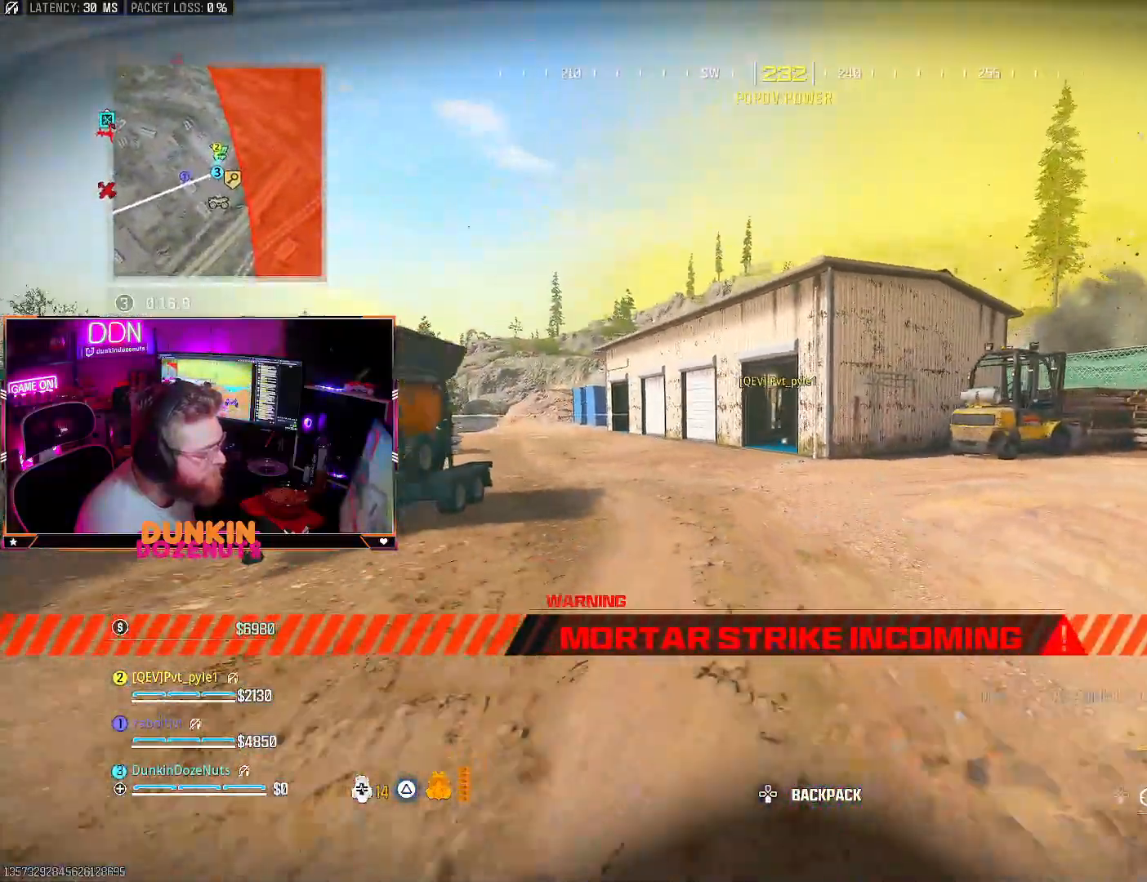
{"buttons": ["L2"], "left_stick": "down-right", "right_stick": "left", "events": [[33, "left_stick", "down-left"], [417, "left_stick", "down-right"], [500, "right_stick", "left"]]}
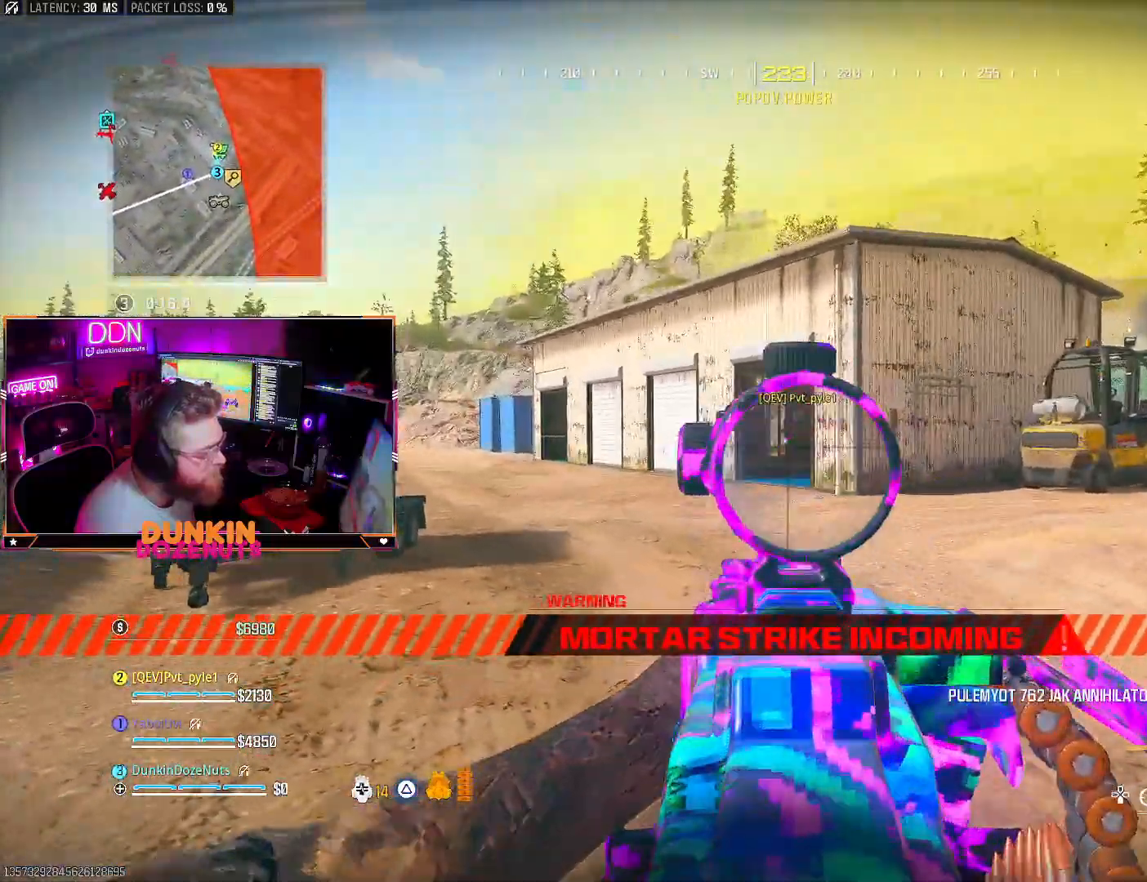
{"buttons": ["L2"], "left_stick": "down-right", "right_stick": "center", "events": [[67, "right_stick", "center"]]}
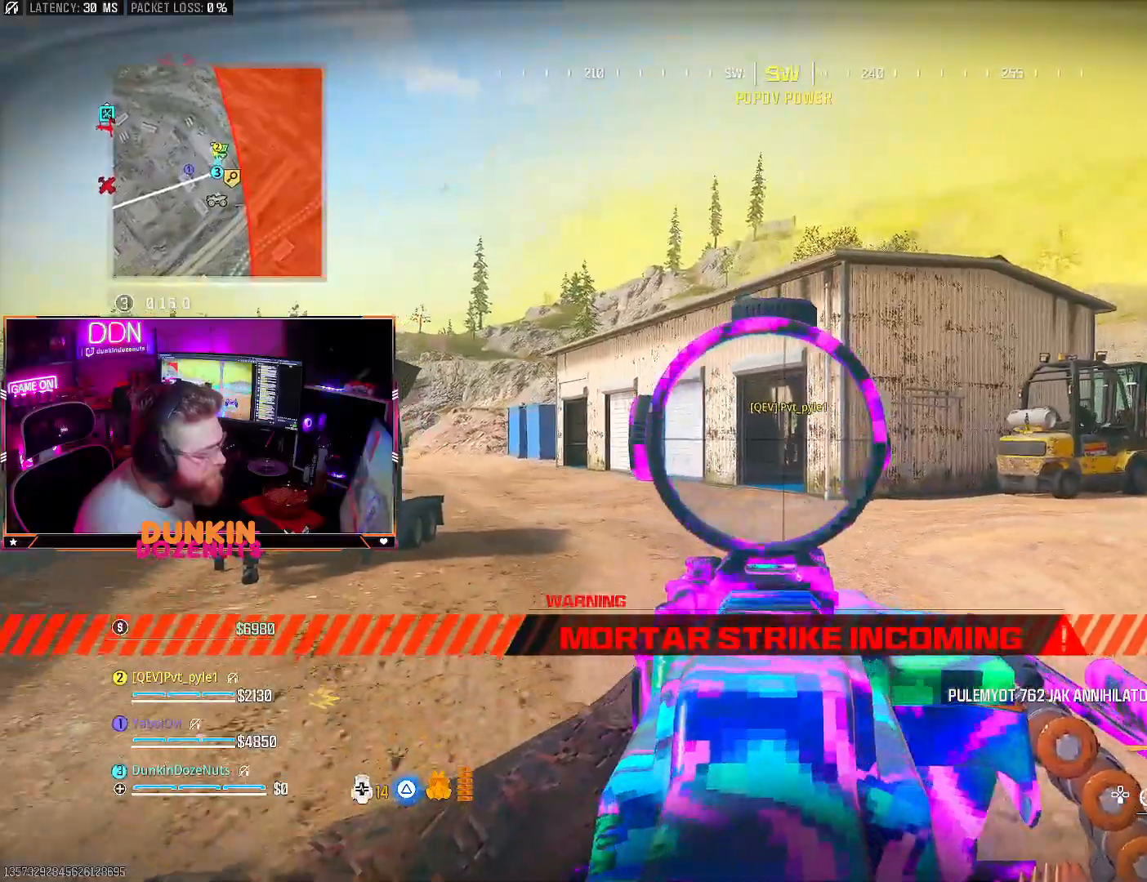
{"buttons": ["L2"], "left_stick": "right", "right_stick": "center", "events": [[17, "right_stick", "left"], [83, "left_stick", "right"], [300, "right_stick", "center"]]}
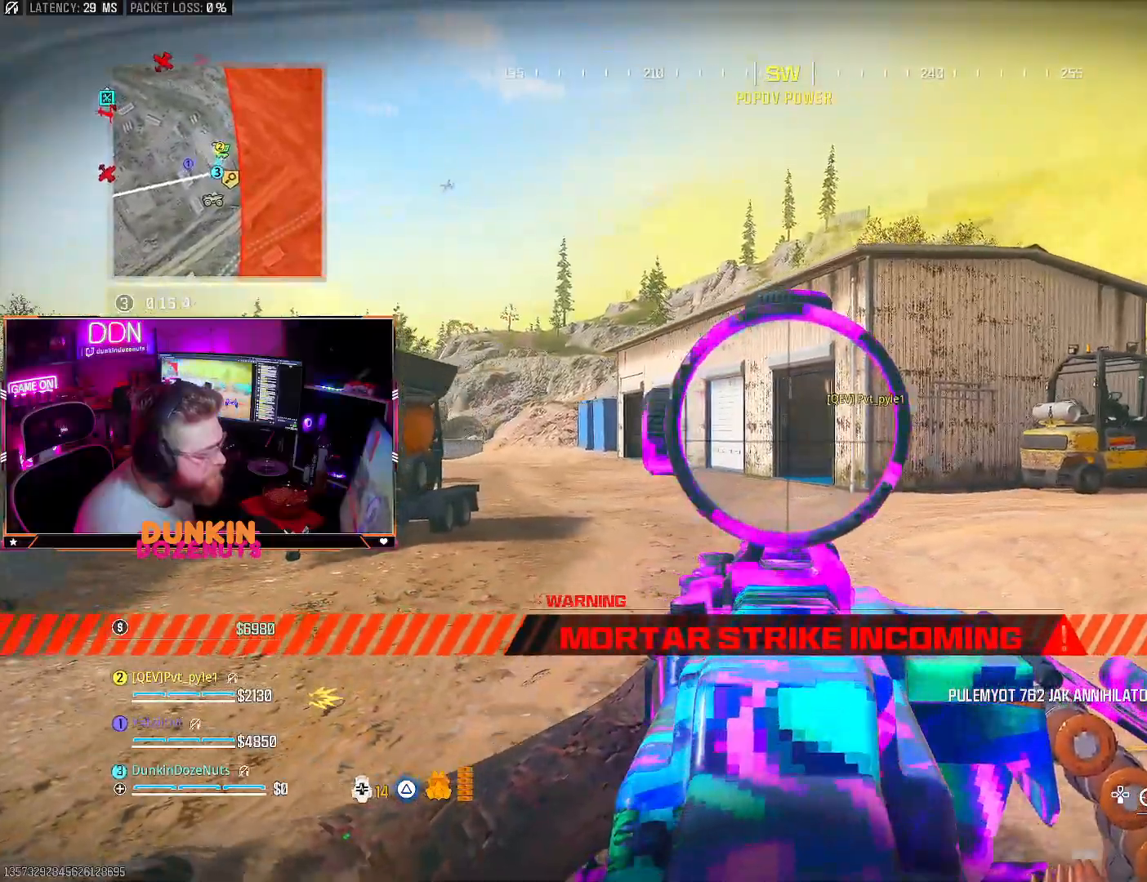
{"buttons": ["L2", "R2"], "left_stick": "up", "right_stick": "center", "events": [[133, "right_stick", "down-left"], [217, "right_stick", "center"], [317, "left_stick", "up-right"], [400, "R2", "down"], [467, "left_stick", "up"]]}
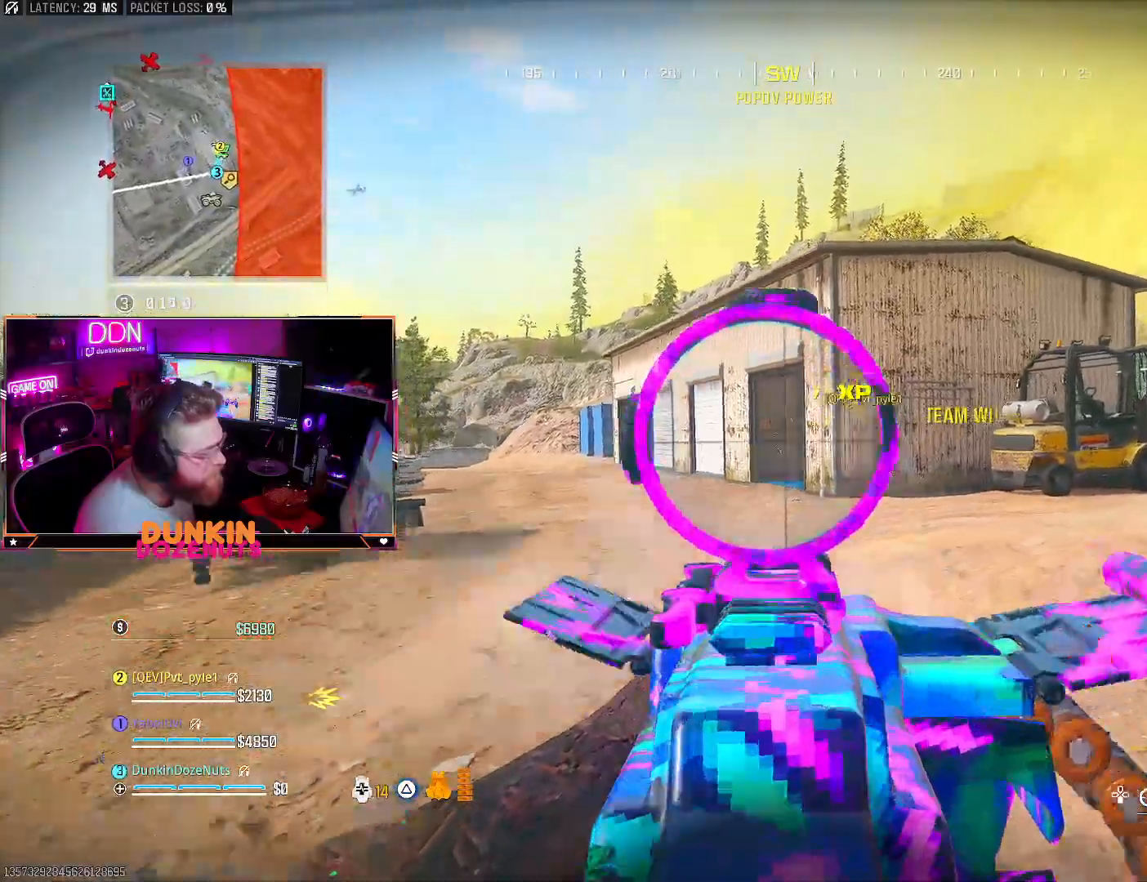
{"buttons": [], "left_stick": "left", "right_stick": "down-left", "events": [[183, "left_stick", "up-left"], [267, "right_stick", "down"], [317, "left_stick", "left"], [450, "R2", "up"], [483, "L2", "up"], [483, "right_stick", "down-left"]]}
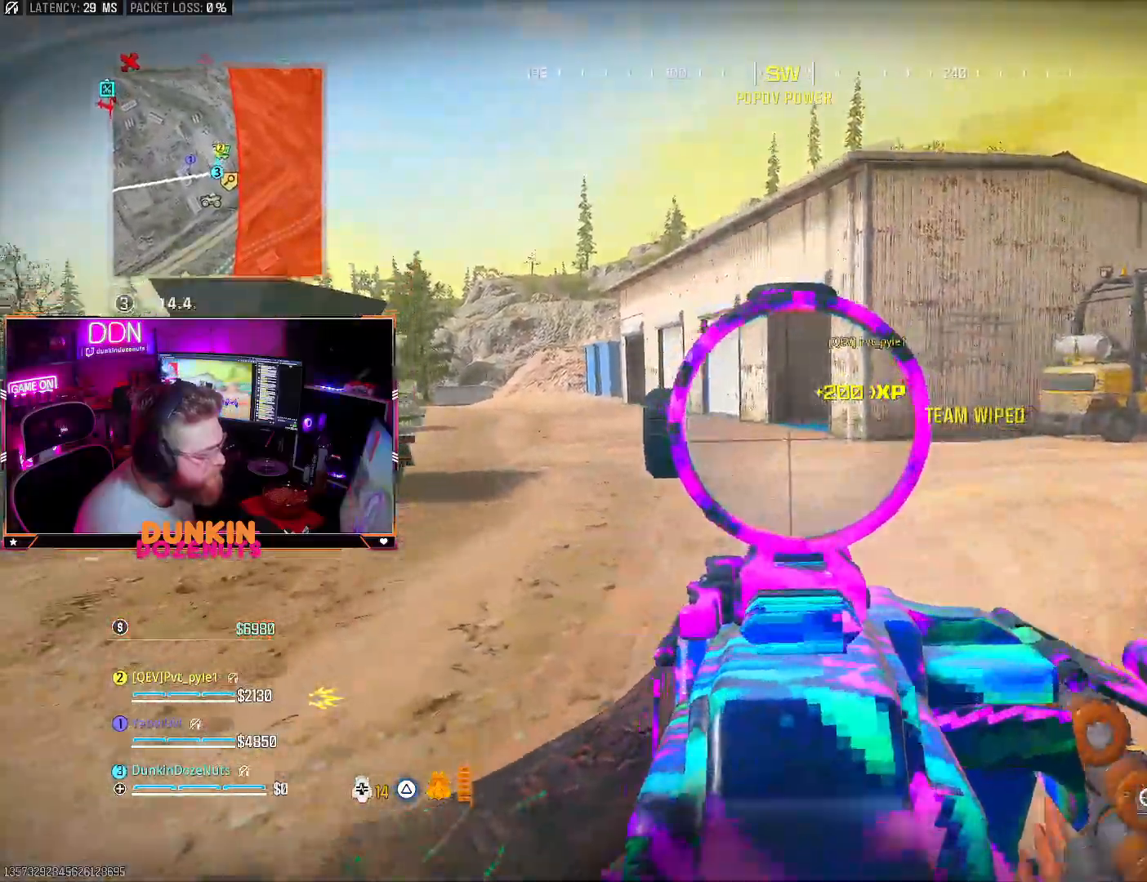
{"buttons": [], "left_stick": "up-left", "right_stick": "center", "events": [[133, "TRIANGLE", "down"], [217, "right_stick", "left"], [283, "TRIANGLE", "up"], [283, "left_stick", "up-left"], [317, "L3", "down"], [433, "L3", "up"], [467, "right_stick", "center"]]}